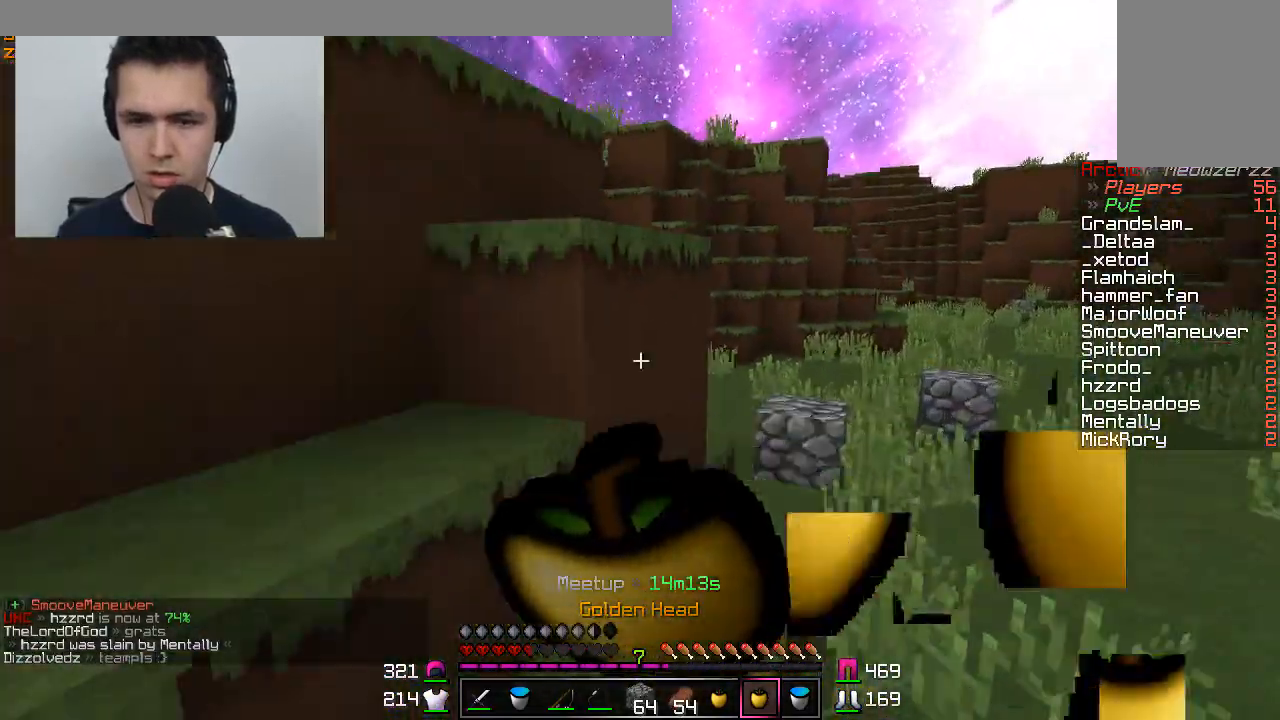
Gameplay with keyboard and mouse; each line is a JSON object with the keys and mouse buttons held at the frame after it. "events" lists presses ("down") and releases ("up") of "a", "d", "s", "w", "mouse_left" and "mouse_right" between this image and that frame as [ms after this image, input, new state], when the widget could be followed in between. "mouse_left", "mouse_right" = the "left", "right" buttons of the "mouse" list. No other keys are recorded. Fast repeated clicks can show as one long hold. Mouse movement is not recorded.
{"keys": ["w"], "mouse": [], "events": [[300, "mouse_right", "up"], [417, "a", "up"]]}
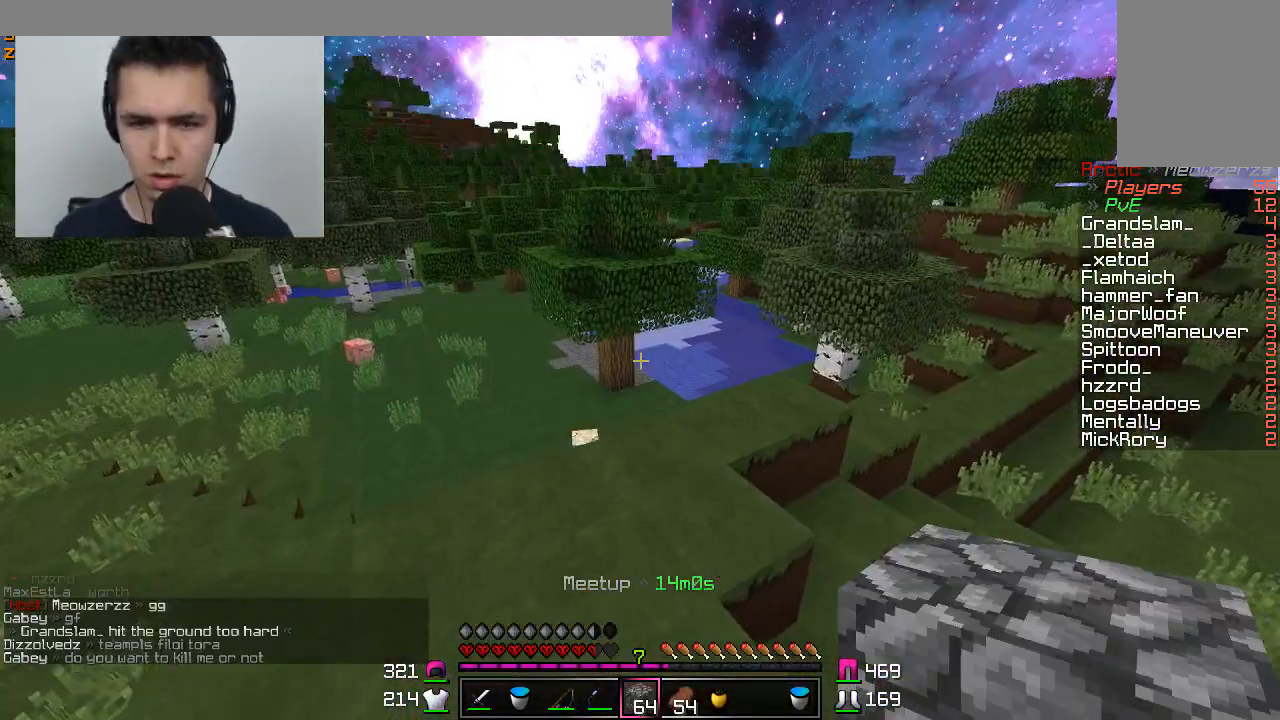
{"keys": ["d", "w"], "mouse": [], "events": [[267, "d", "down"]]}
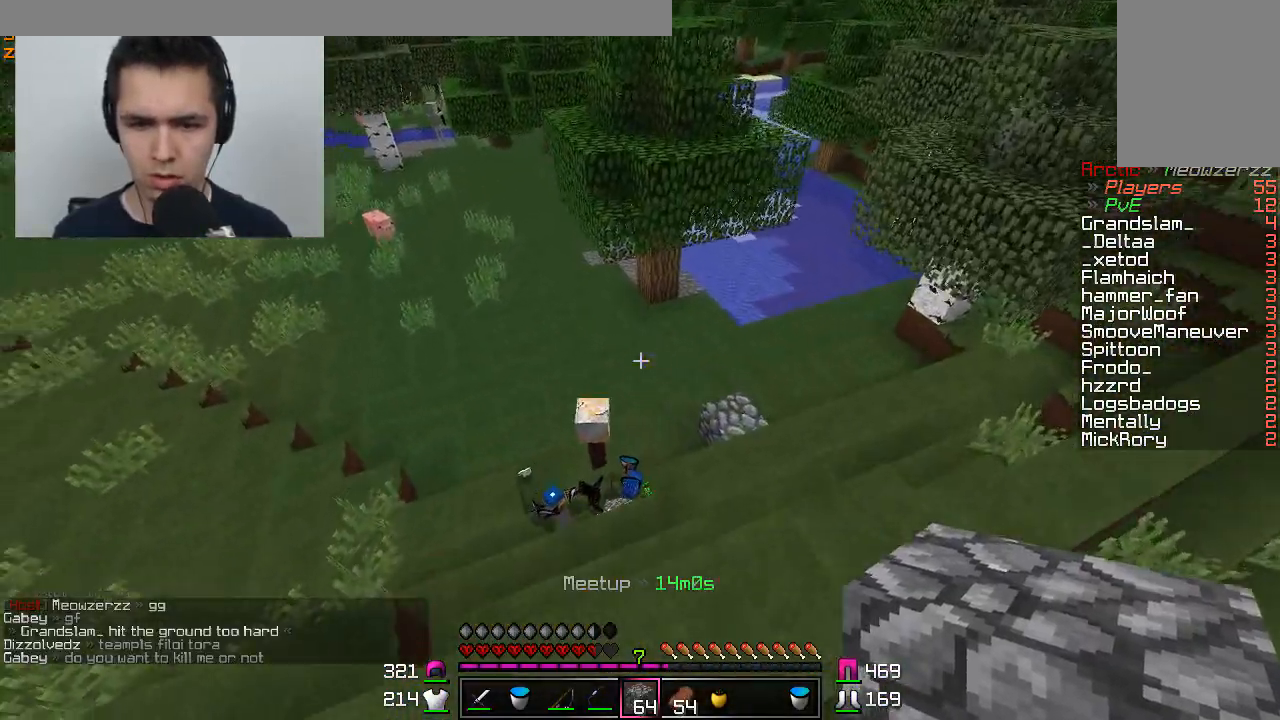
{"keys": ["a"], "mouse": [], "events": [[83, "w", "up"], [133, "d", "up"], [233, "d", "down"], [333, "w", "down"], [484, "a", "down"], [484, "d", "up"], [484, "w", "up"]]}
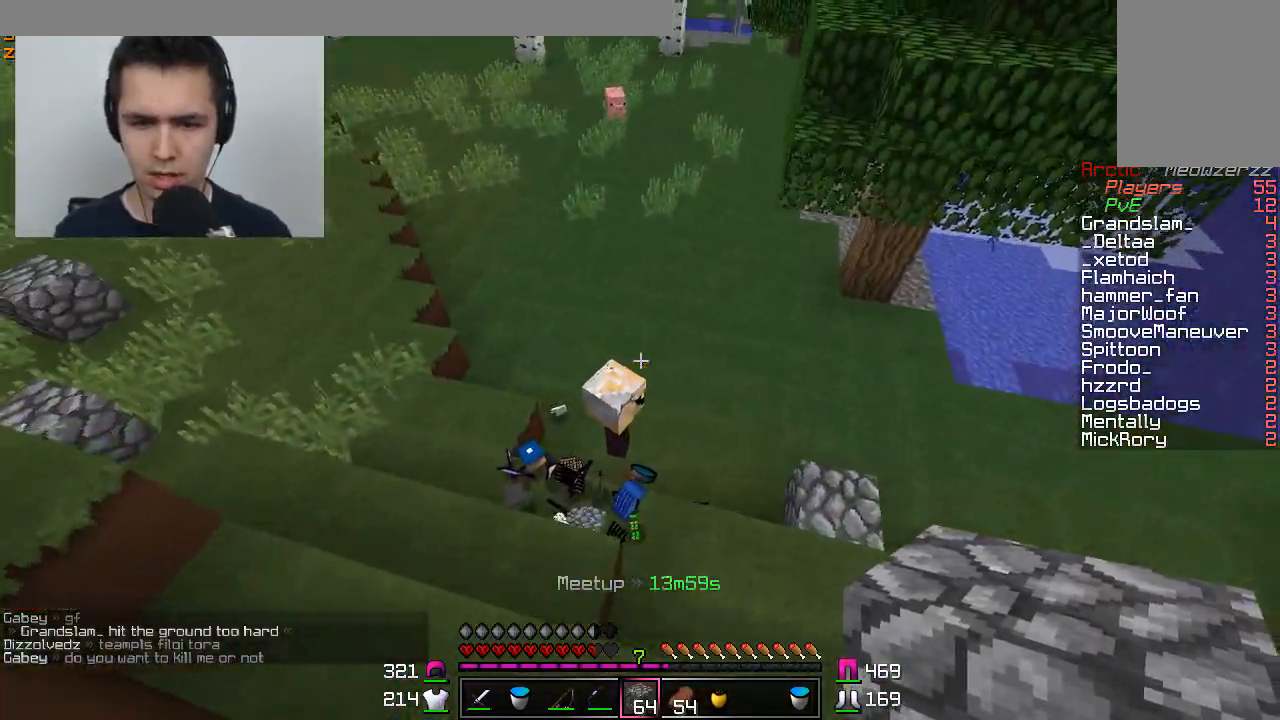
{"keys": [], "mouse": ["left"], "events": [[284, "mouse_left", "down"], [484, "a", "up"]]}
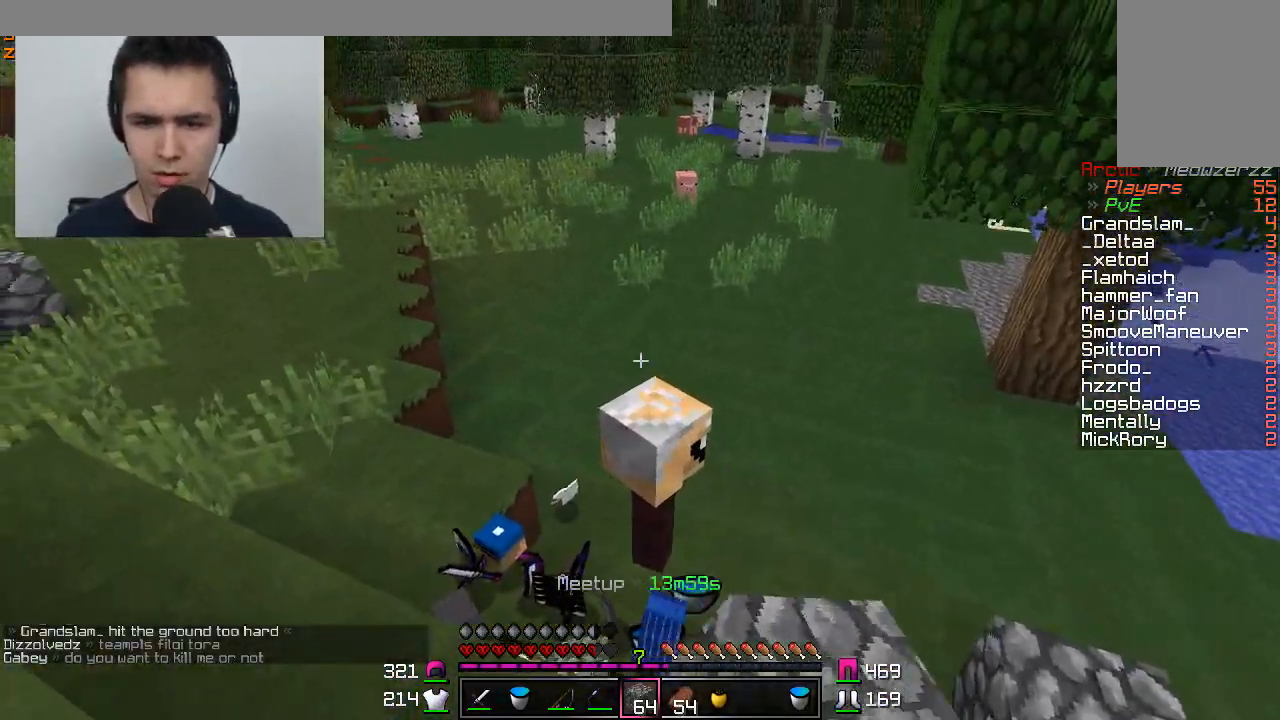
{"keys": [], "mouse": ["left"], "events": [[133, "s", "down"], [283, "s", "up"]]}
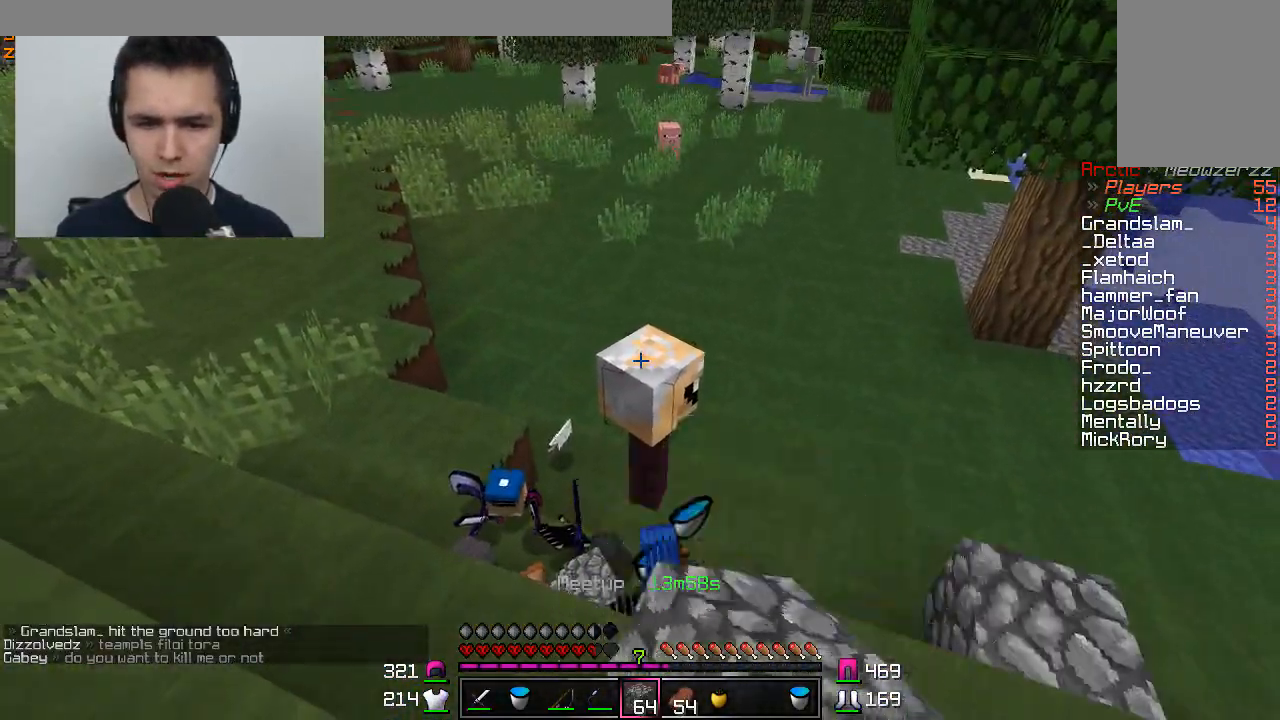
{"keys": ["d", "w"], "mouse": [], "events": [[267, "d", "down"], [267, "mouse_left", "up"], [267, "w", "down"]]}
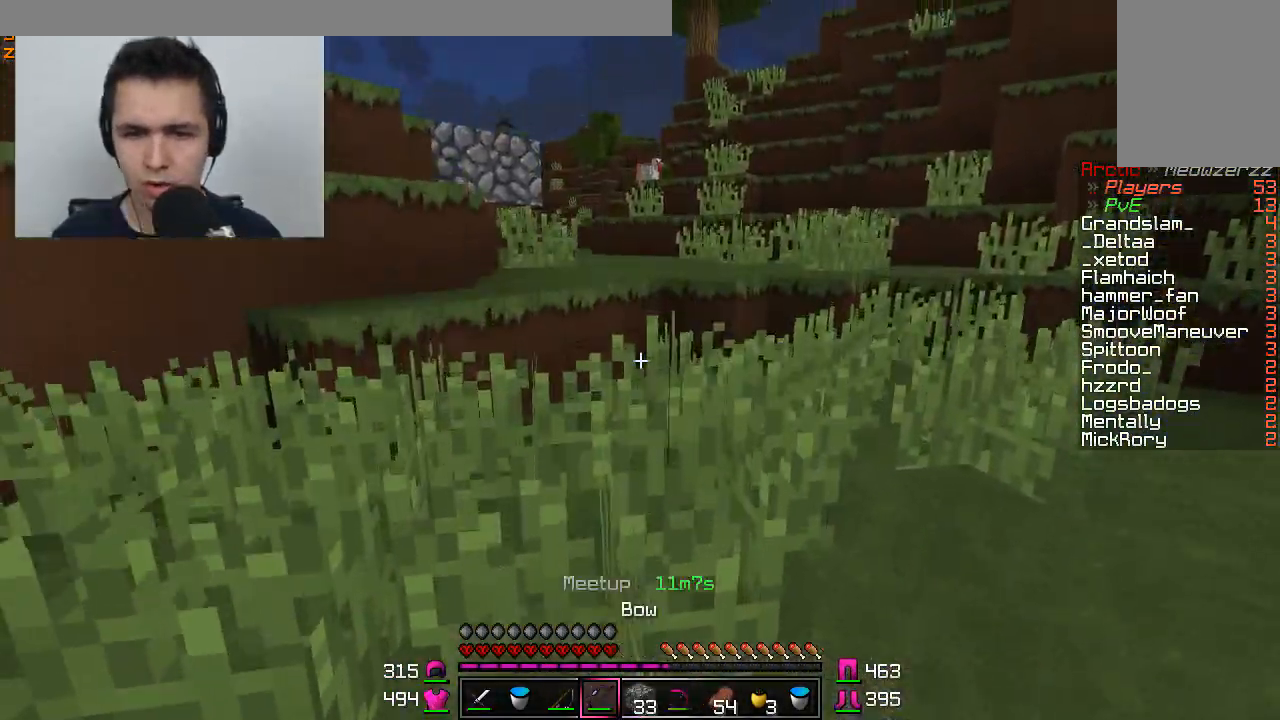
{"keys": ["w"], "mouse": [], "events": [[283, "d", "up"]]}
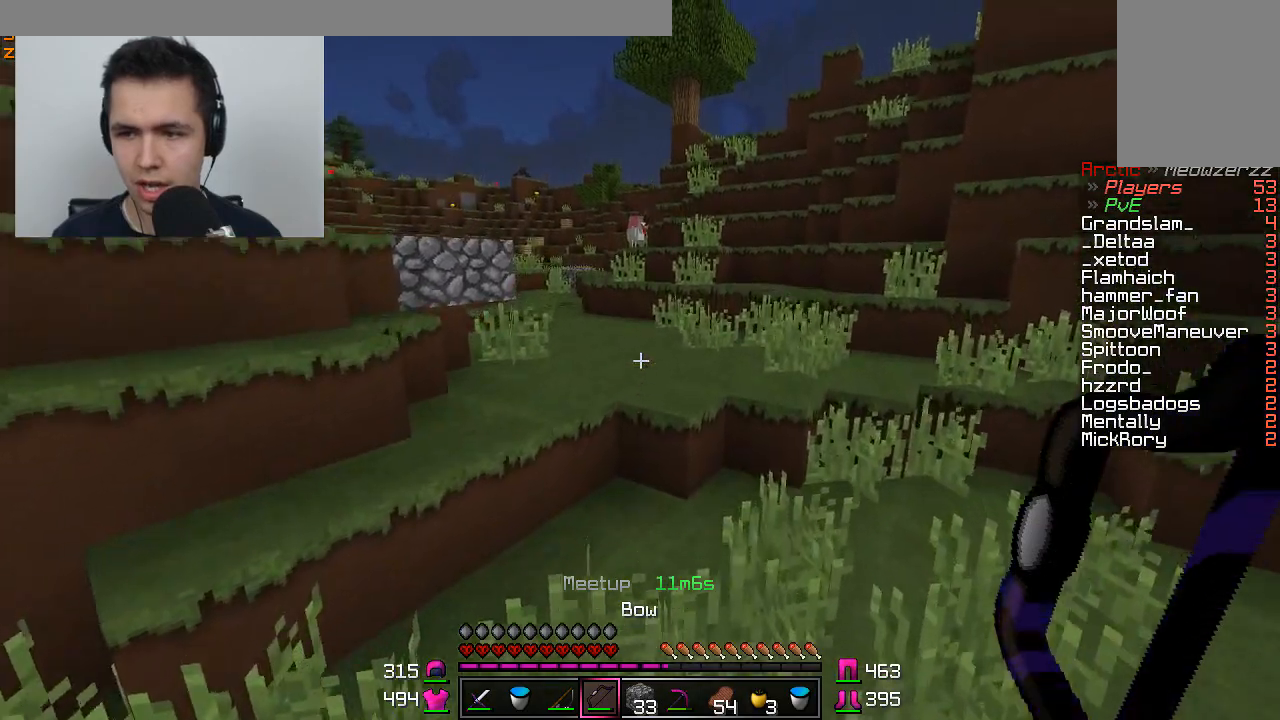
{"keys": ["w"], "mouse": [], "events": [[34, "d", "down"], [167, "d", "up"]]}
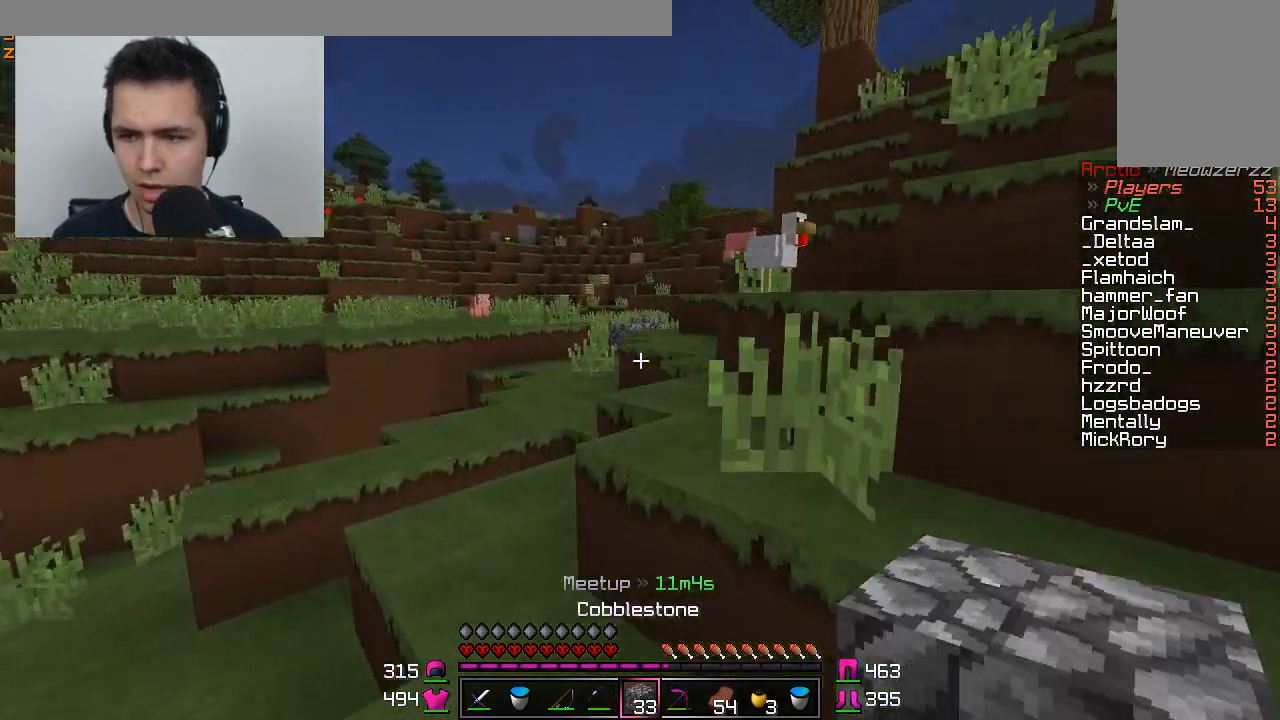
{"keys": ["a", "w"], "mouse": [], "events": [[16, "d", "down"], [66, "d", "up"], [83, "a", "down"]]}
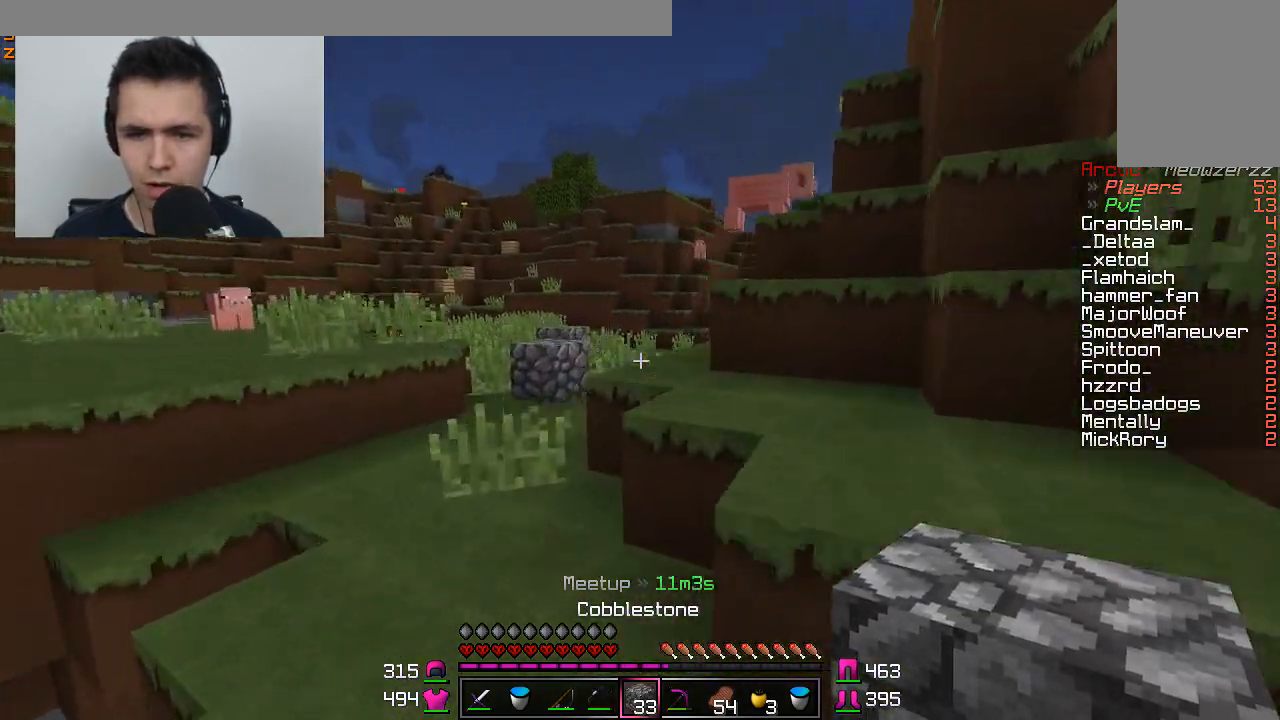
{"keys": ["a", "w"], "mouse": [], "events": []}
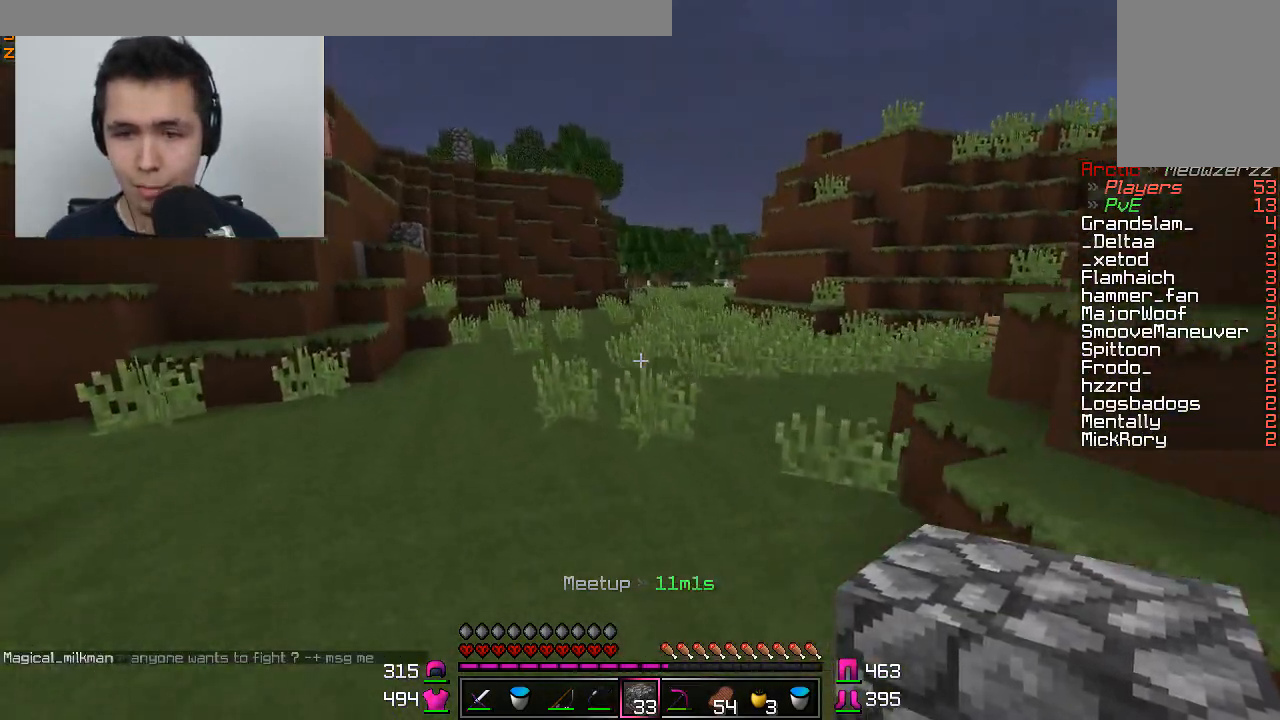
{"keys": ["d", "w"], "mouse": [], "events": [[183, "a", "up"], [484, "d", "down"]]}
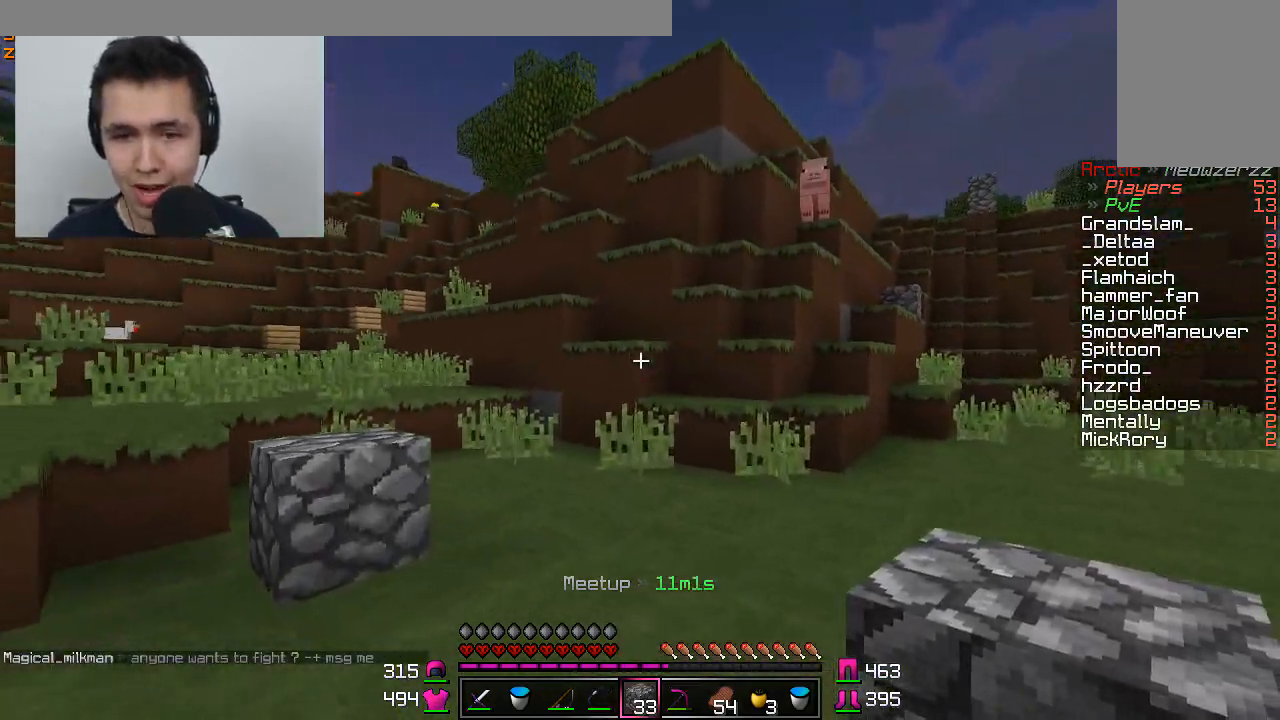
{"keys": ["w"], "mouse": [], "events": [[484, "d", "up"]]}
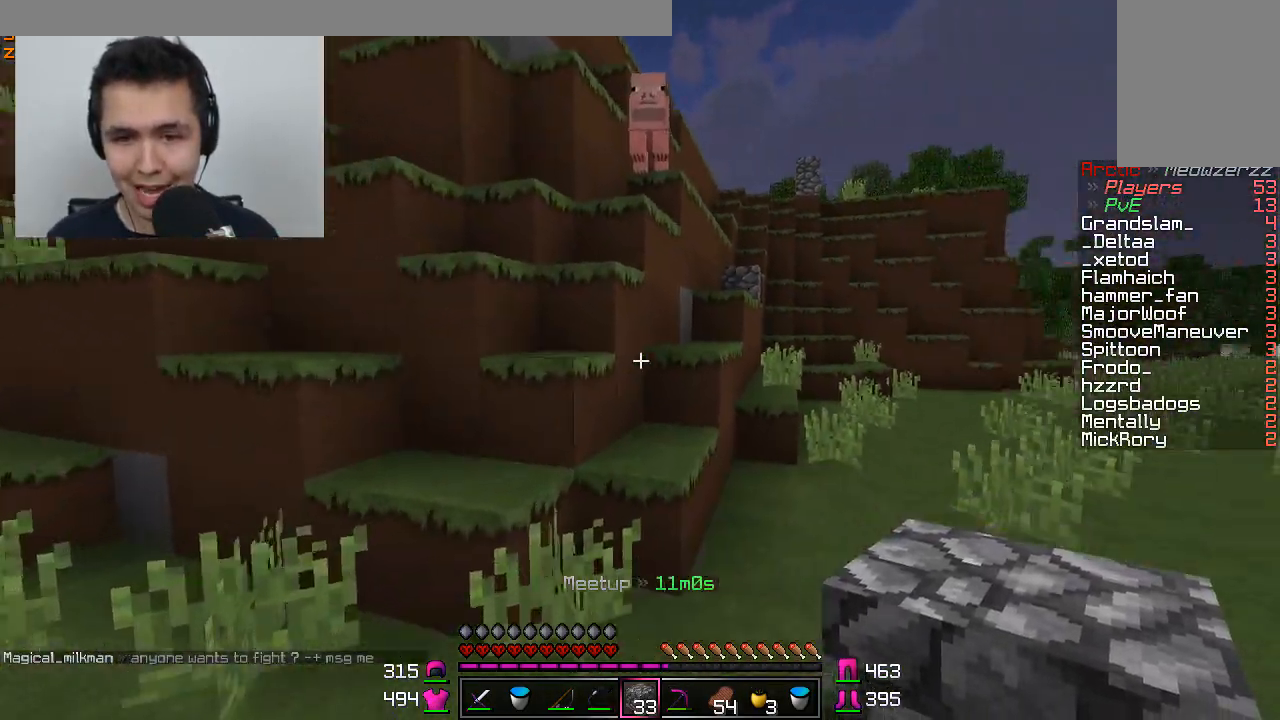
{"keys": ["w"], "mouse": [], "events": [[233, "d", "down"], [300, "a", "down"], [300, "d", "up"], [500, "a", "up"]]}
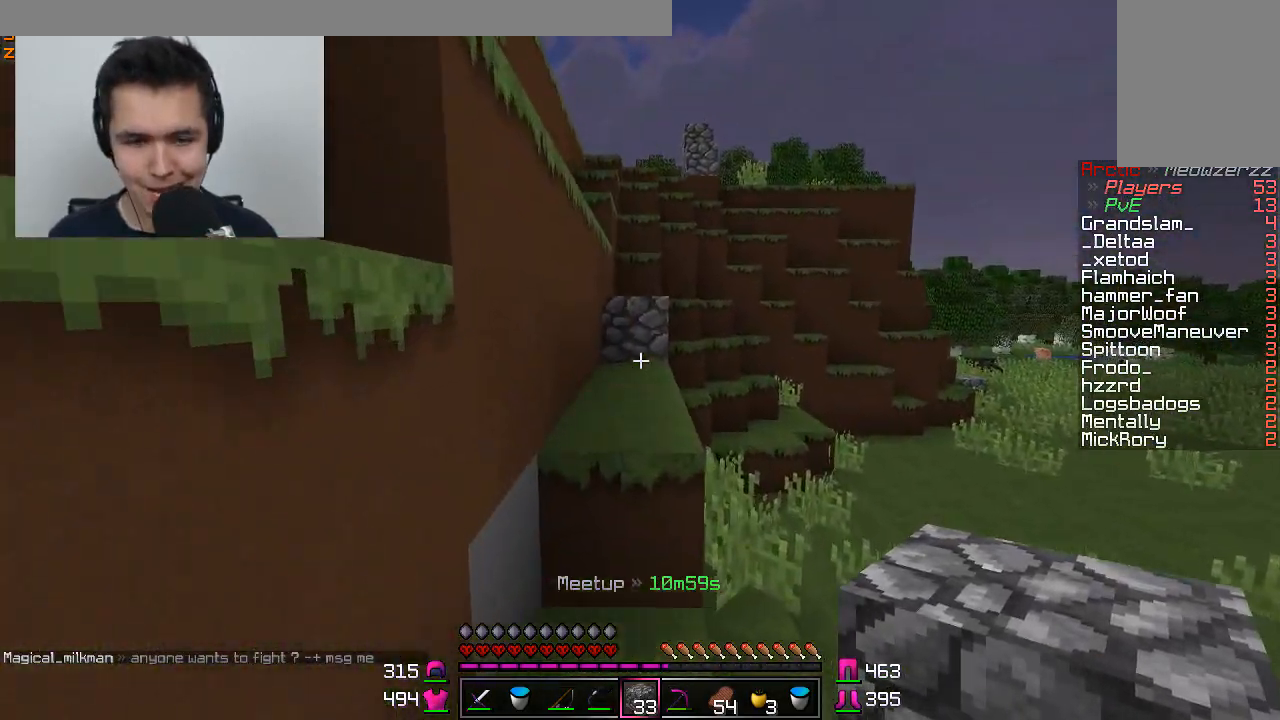
{"keys": ["w"], "mouse": [], "events": [[100, "d", "down"], [250, "a", "down"], [301, "d", "up"], [351, "a", "up"]]}
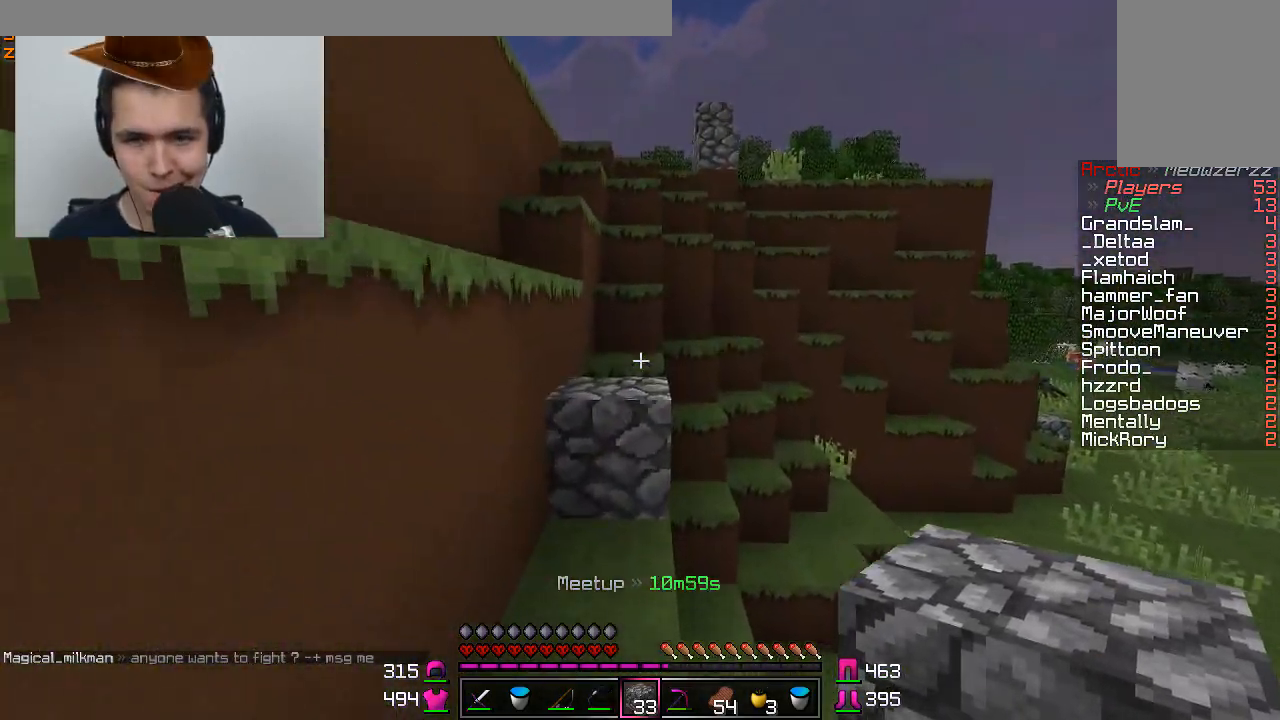
{"keys": ["w"], "mouse": [], "events": []}
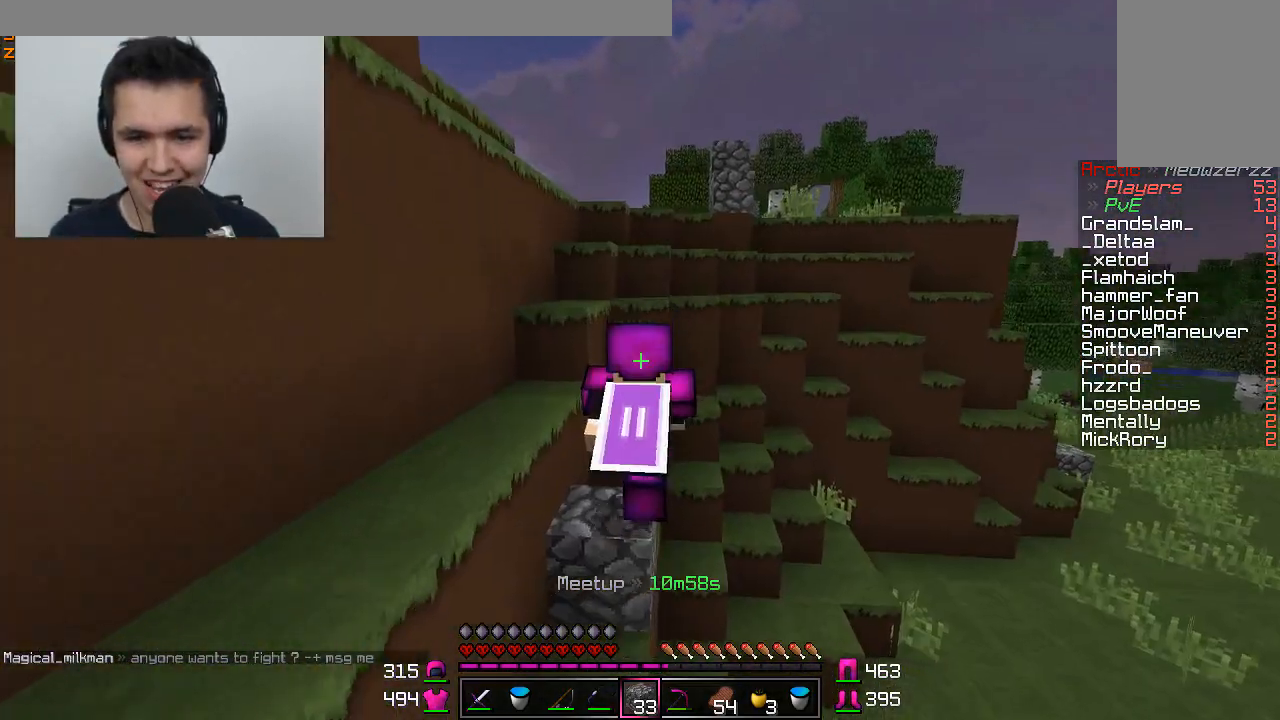
{"keys": ["d", "w"], "mouse": [], "events": [[334, "d", "down"]]}
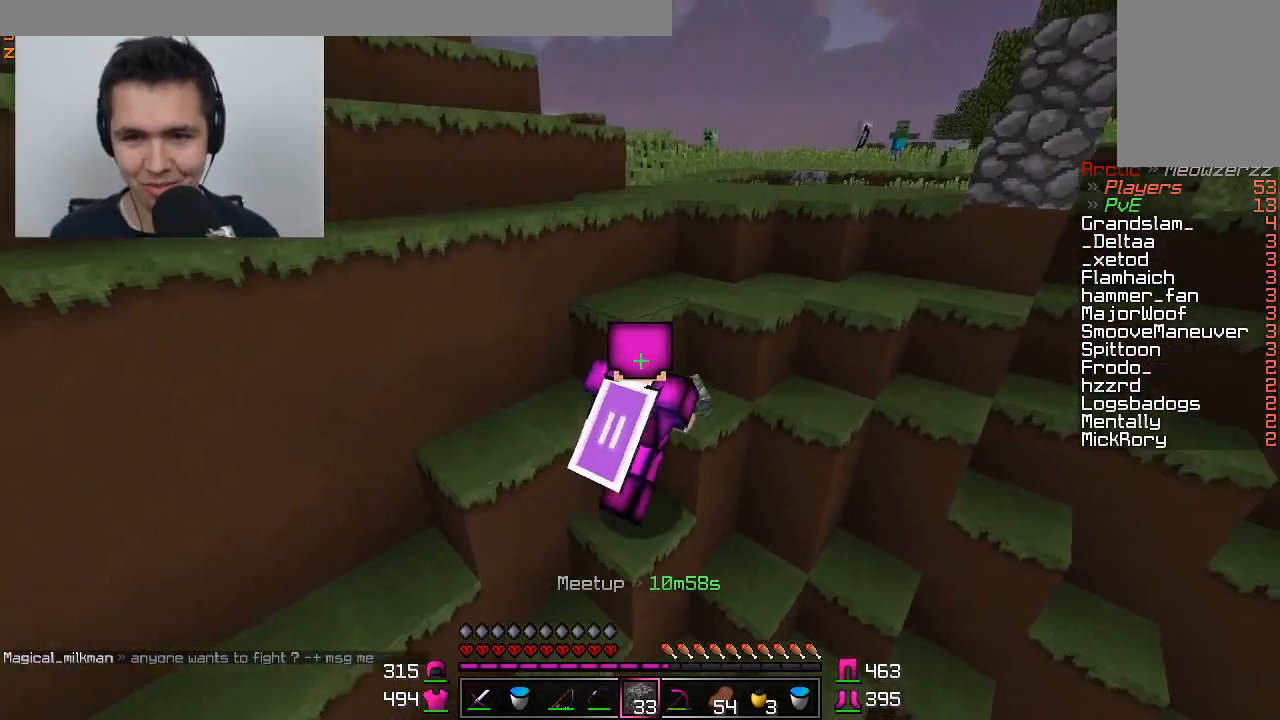
{"keys": [], "mouse": ["right"], "events": [[283, "d", "up"], [283, "mouse_right", "down"], [383, "w", "up"]]}
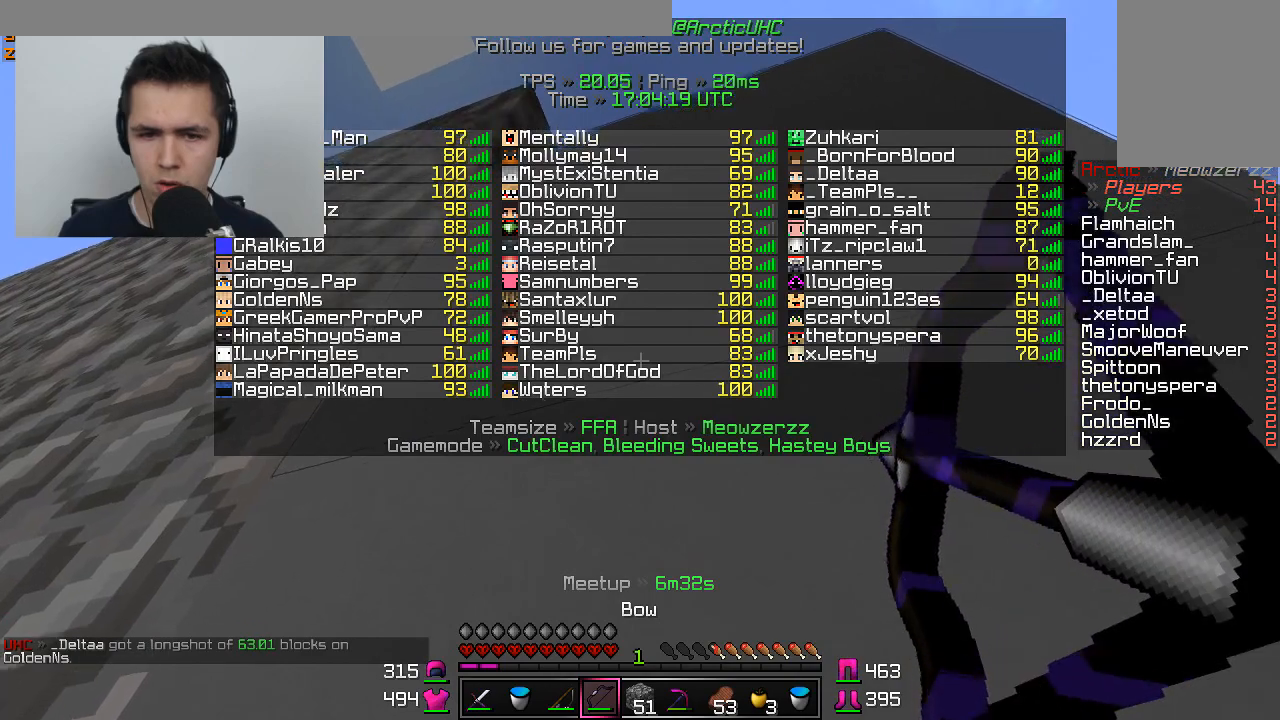
{"keys": [], "mouse": ["right"], "events": []}
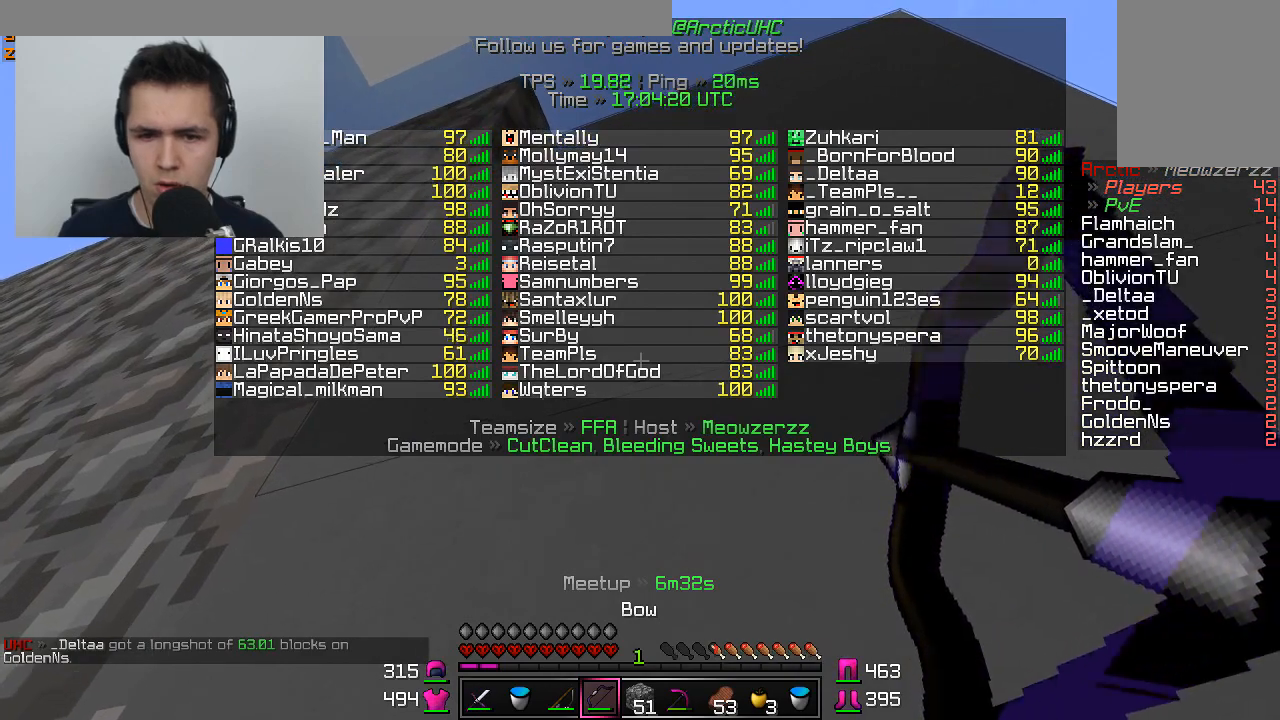
{"keys": ["w"], "mouse": [], "events": [[66, "w", "down"], [317, "mouse_right", "up"]]}
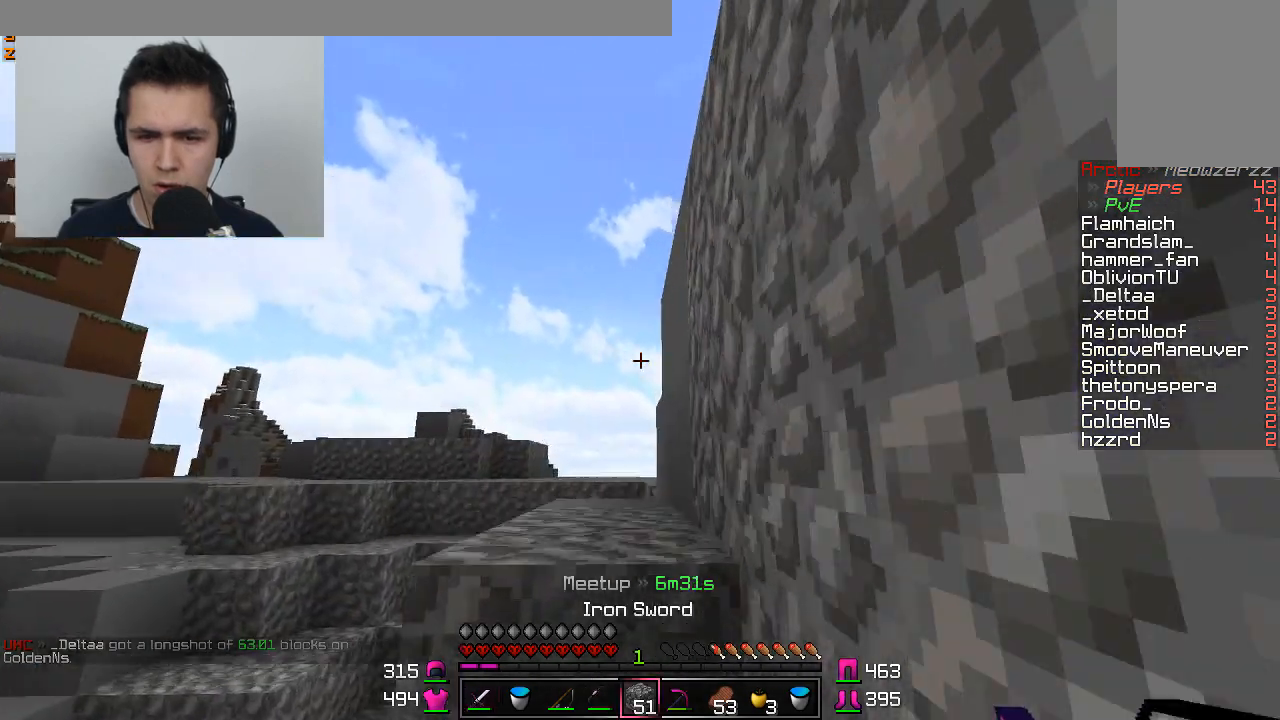
{"keys": ["a", "w"], "mouse": ["right"], "events": [[117, "a", "down"], [417, "mouse_right", "down"]]}
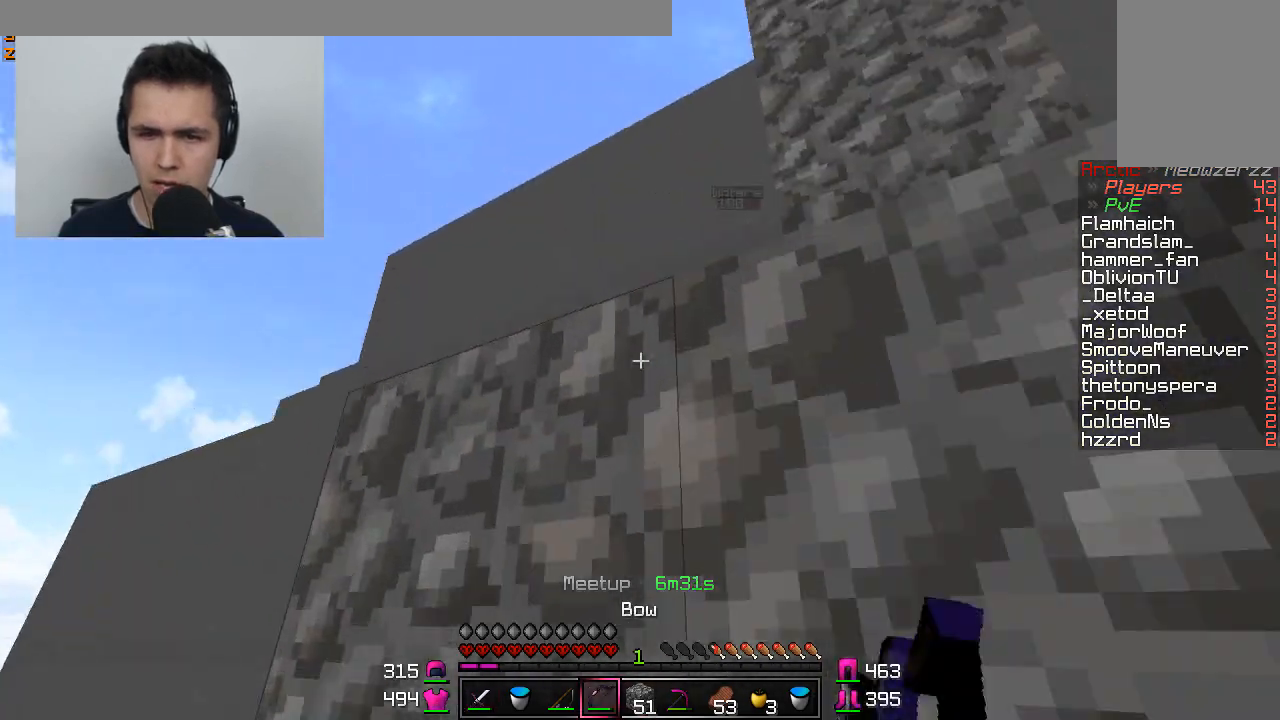
{"keys": ["w"], "mouse": ["right"], "events": [[467, "a", "up"]]}
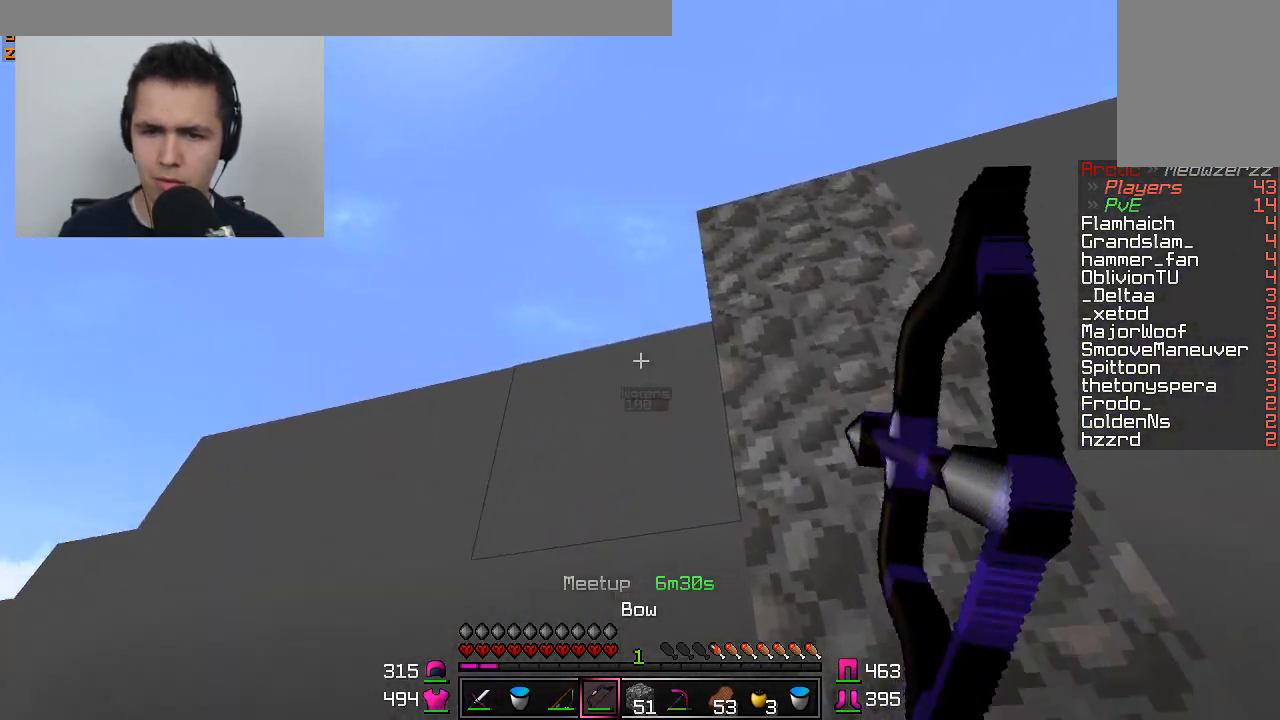
{"keys": ["w"], "mouse": ["right"], "events": [[133, "d", "down"], [183, "mouse_right", "up"], [183, "w", "up"], [333, "mouse_right", "down"], [417, "w", "down"], [433, "d", "up"]]}
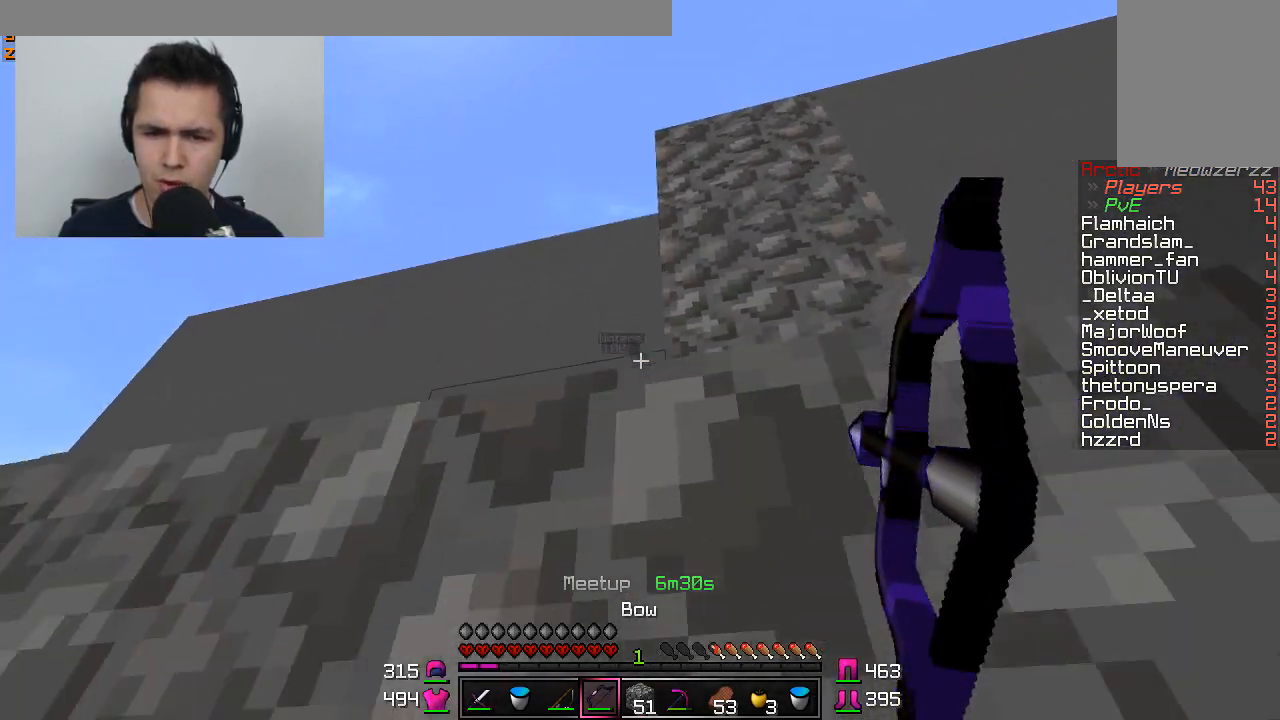
{"keys": ["w"], "mouse": ["right"], "events": [[83, "d", "down"], [133, "d", "up"], [184, "a", "down"], [384, "a", "up"]]}
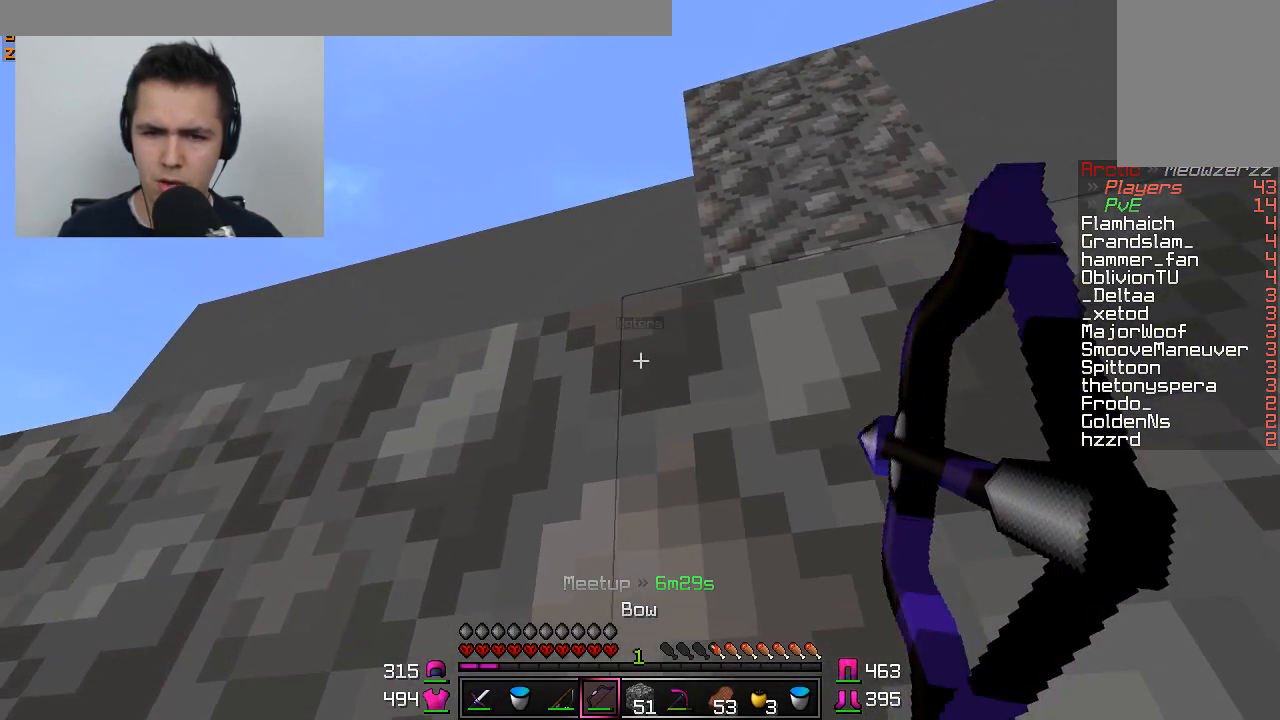
{"keys": ["w"], "mouse": ["right"], "events": []}
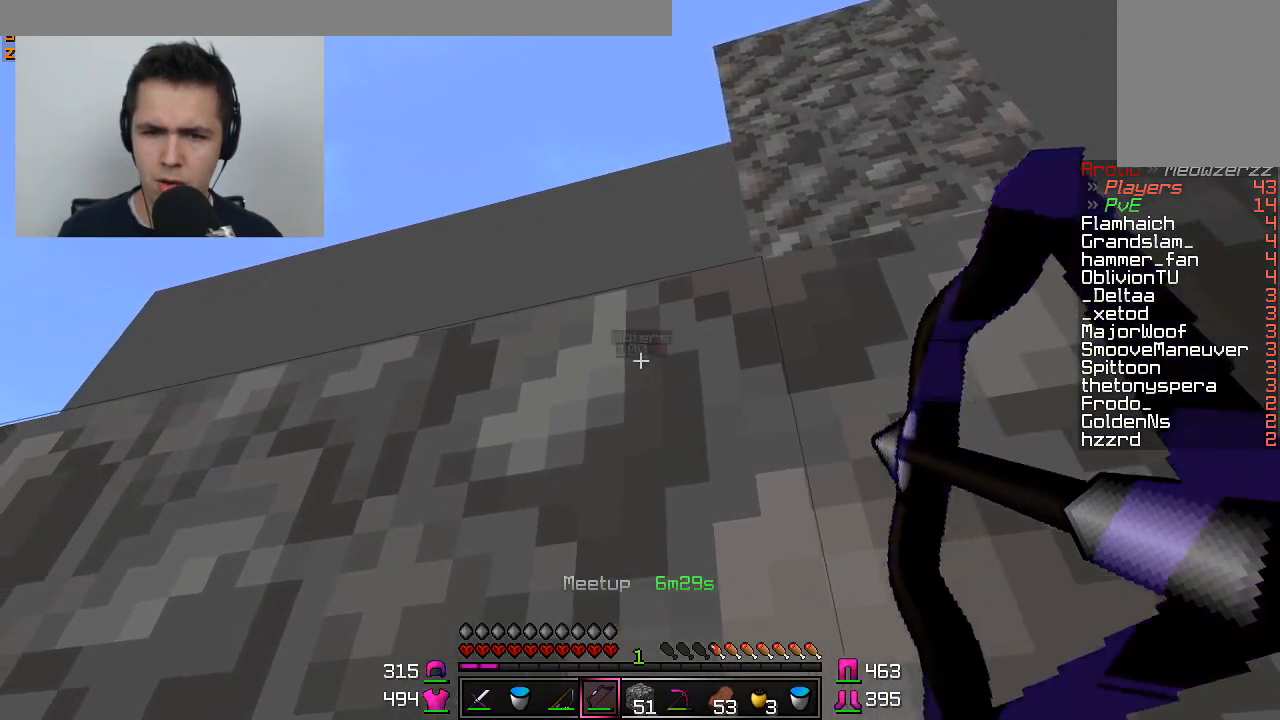
{"keys": ["w"], "mouse": [], "events": [[284, "mouse_right", "up"]]}